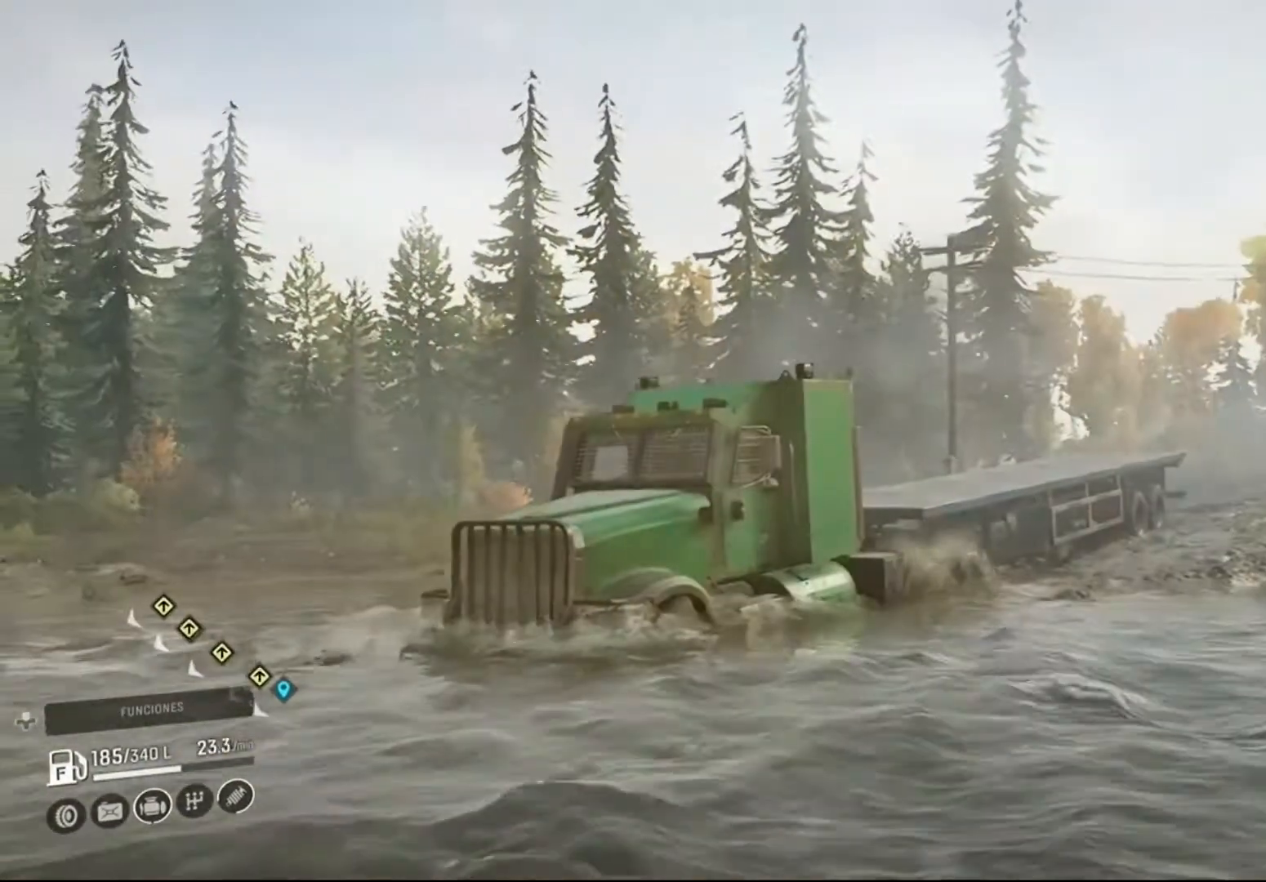
Gameplay with a controller (Xbox layout); each line is a JSON object with the inputs held at the frame after it. "events" lists button and stick changes between this image and that frame as [ms after this image, input, new state], when the widget could be followed in between.
{"buttons": ["R2"], "left_stick": "center", "right_stick": "down", "events": [[433, "right_stick", "down"]]}
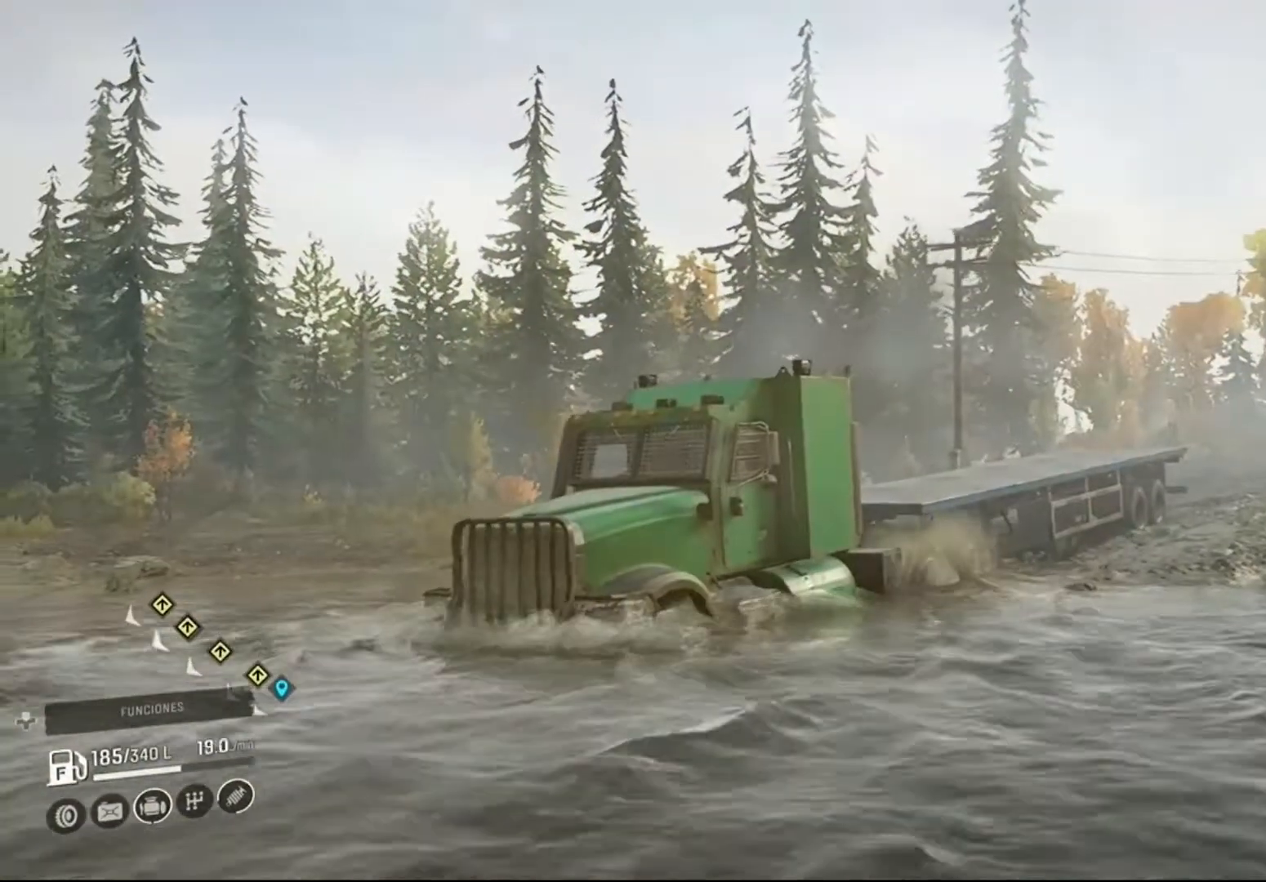
{"buttons": ["R2"], "left_stick": "center", "right_stick": "center", "events": [[233, "right_stick", "center"]]}
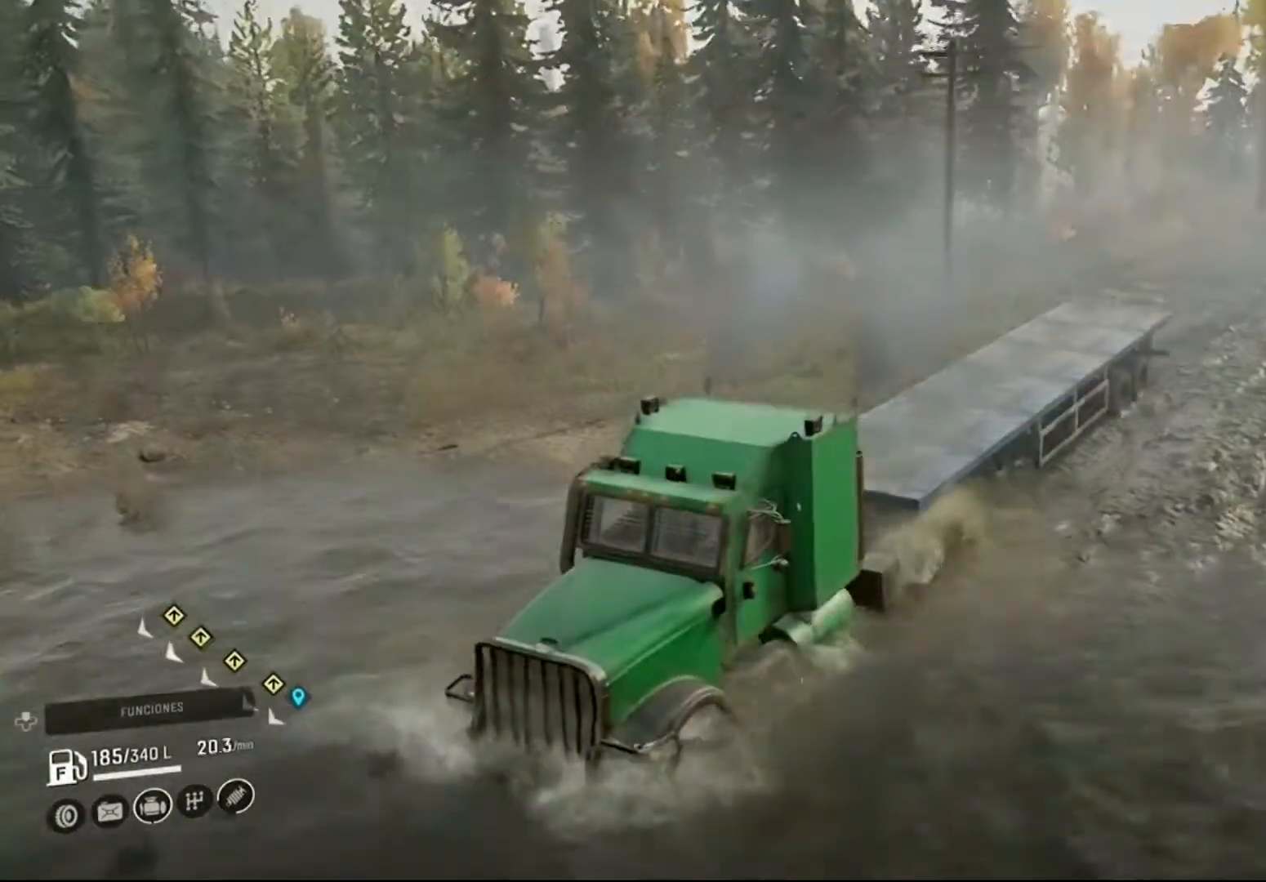
{"buttons": ["R2"], "left_stick": "center", "right_stick": "center", "events": []}
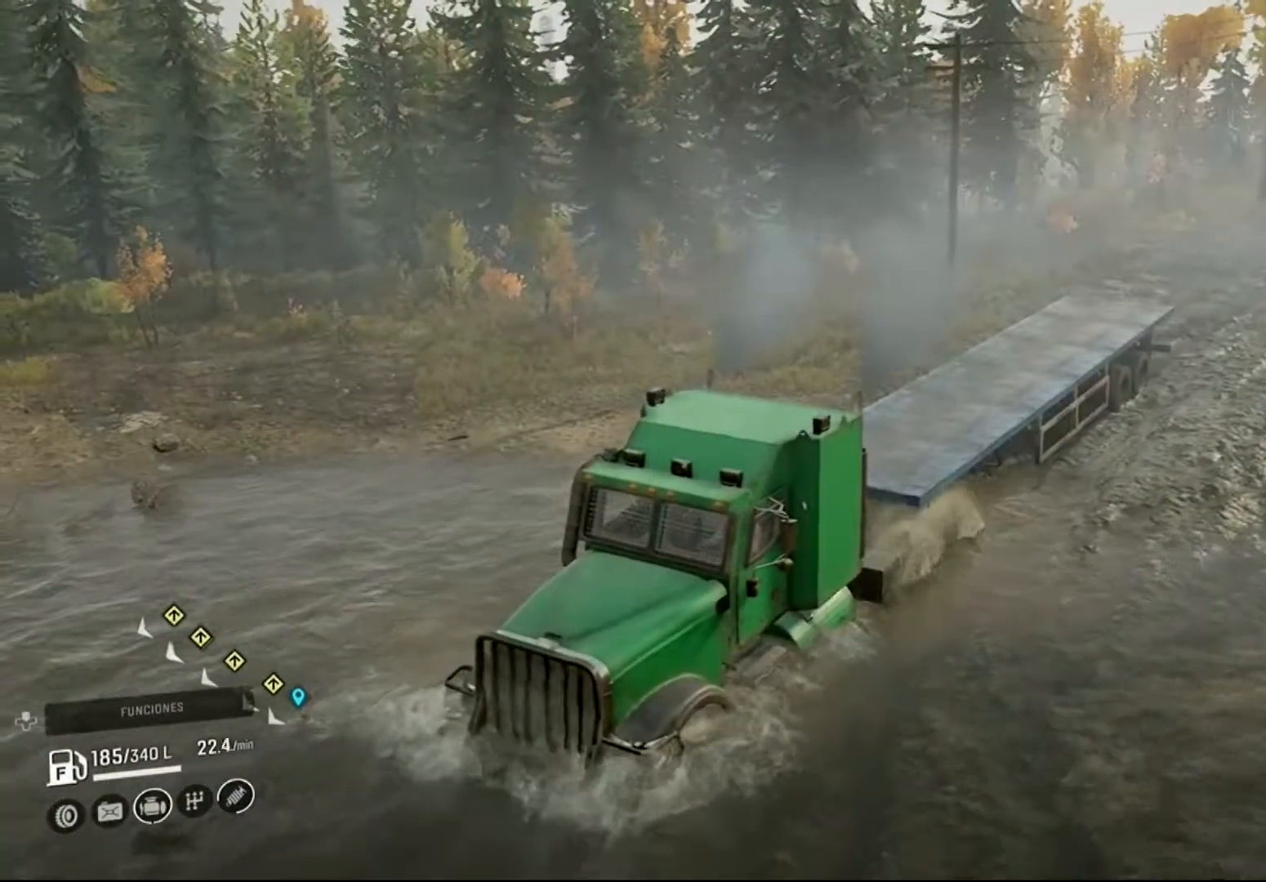
{"buttons": ["R2"], "left_stick": "center", "right_stick": "center", "events": []}
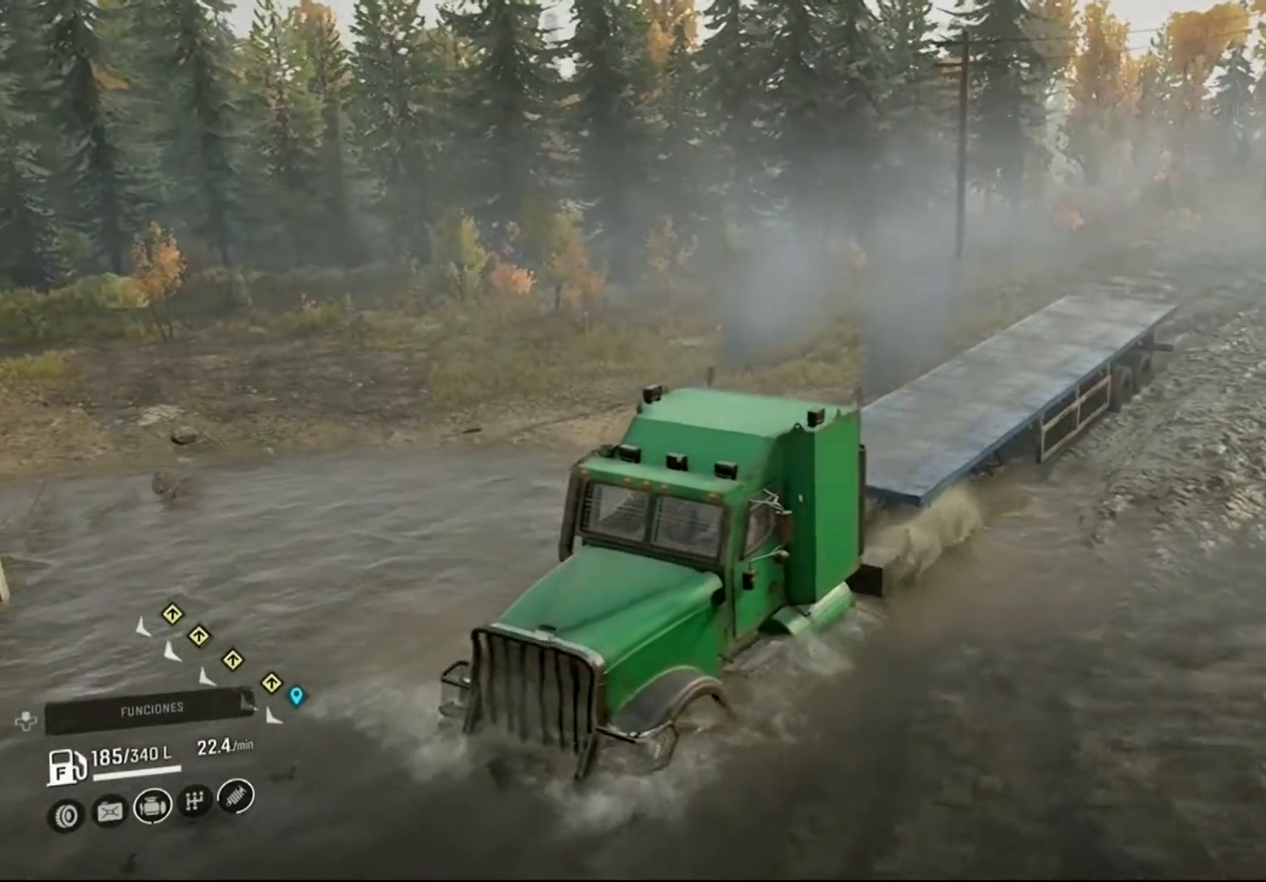
{"buttons": ["R2"], "left_stick": "center", "right_stick": "center", "events": []}
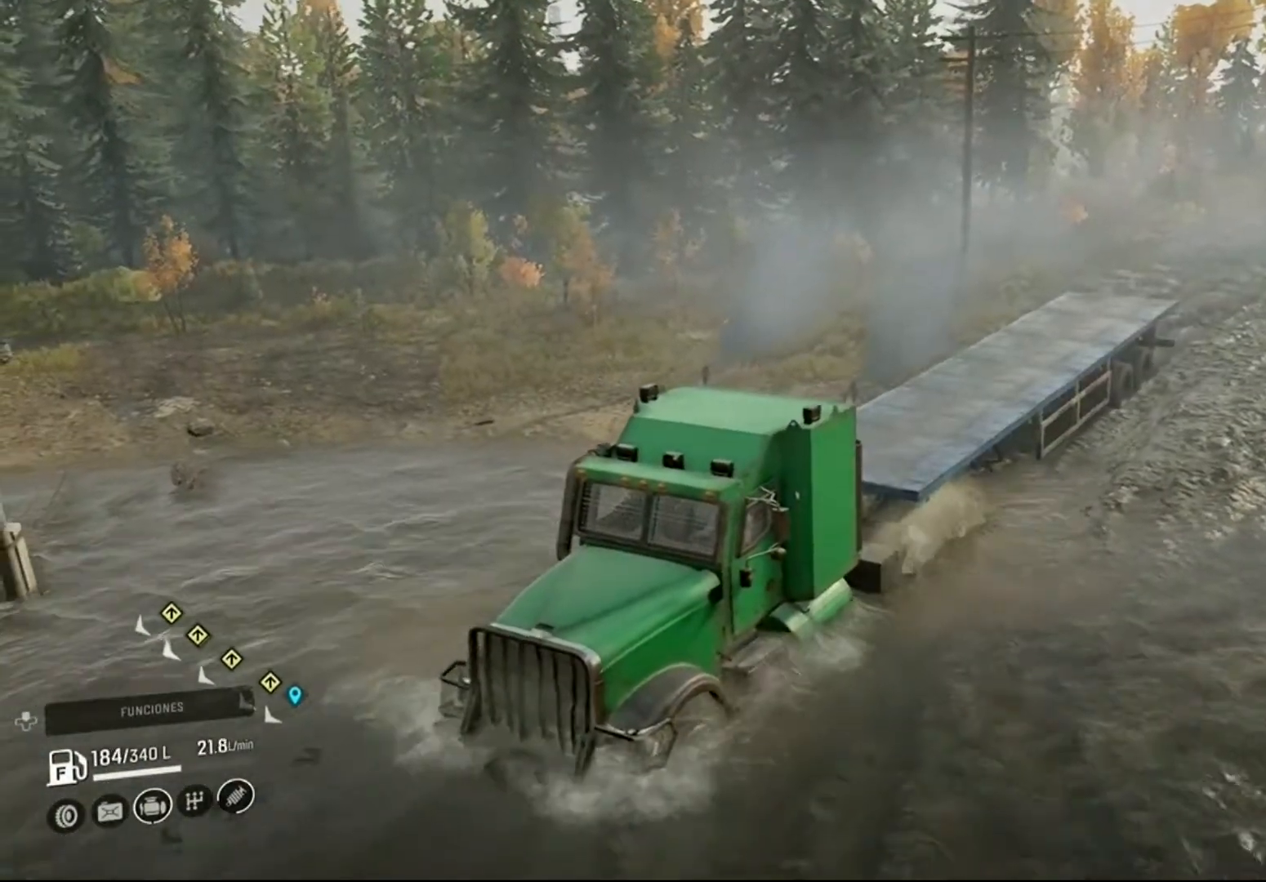
{"buttons": ["R2"], "left_stick": "center", "right_stick": "left", "events": [[367, "right_stick", "left"]]}
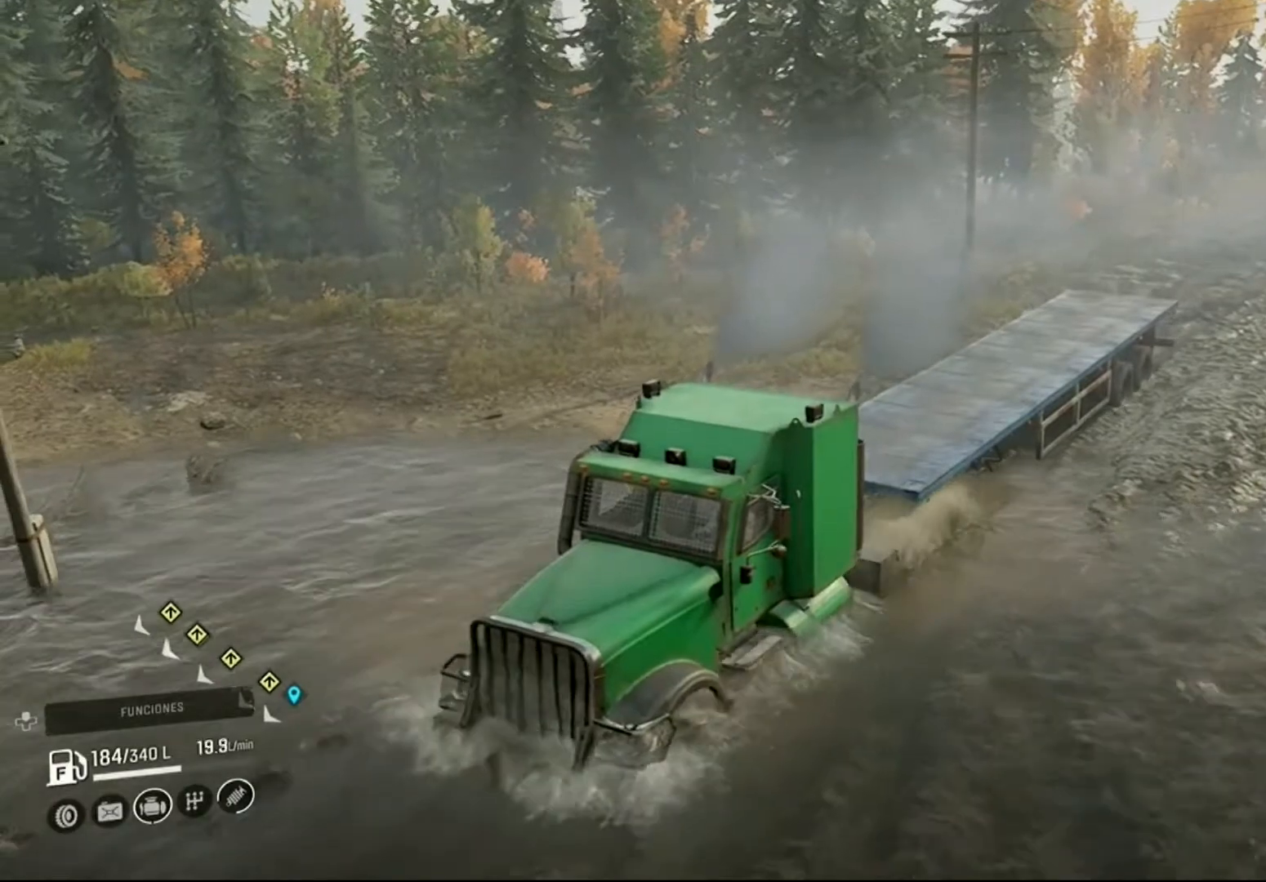
{"buttons": ["R2"], "left_stick": "center", "right_stick": "center", "events": [[400, "right_stick", "center"]]}
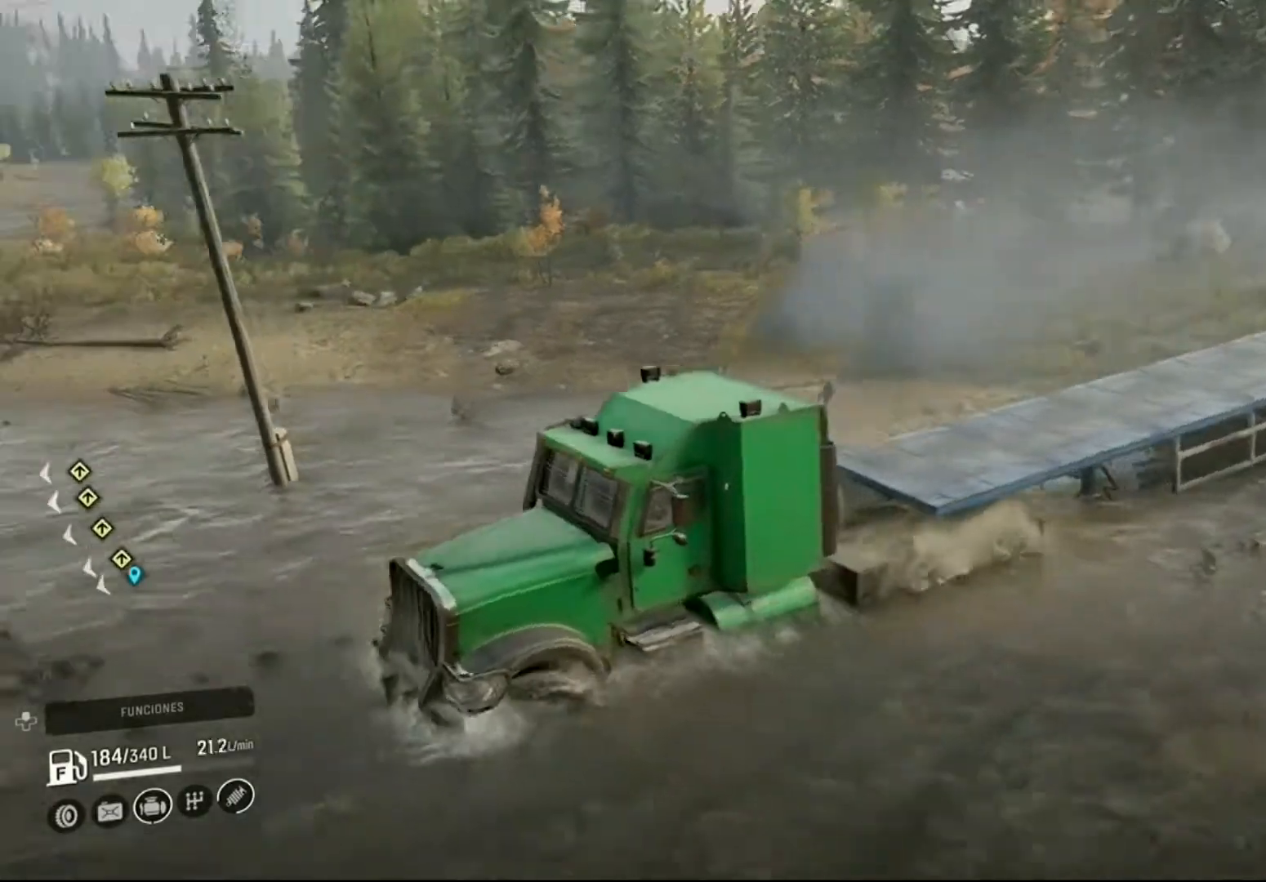
{"buttons": ["R2"], "left_stick": "center", "right_stick": "center", "events": []}
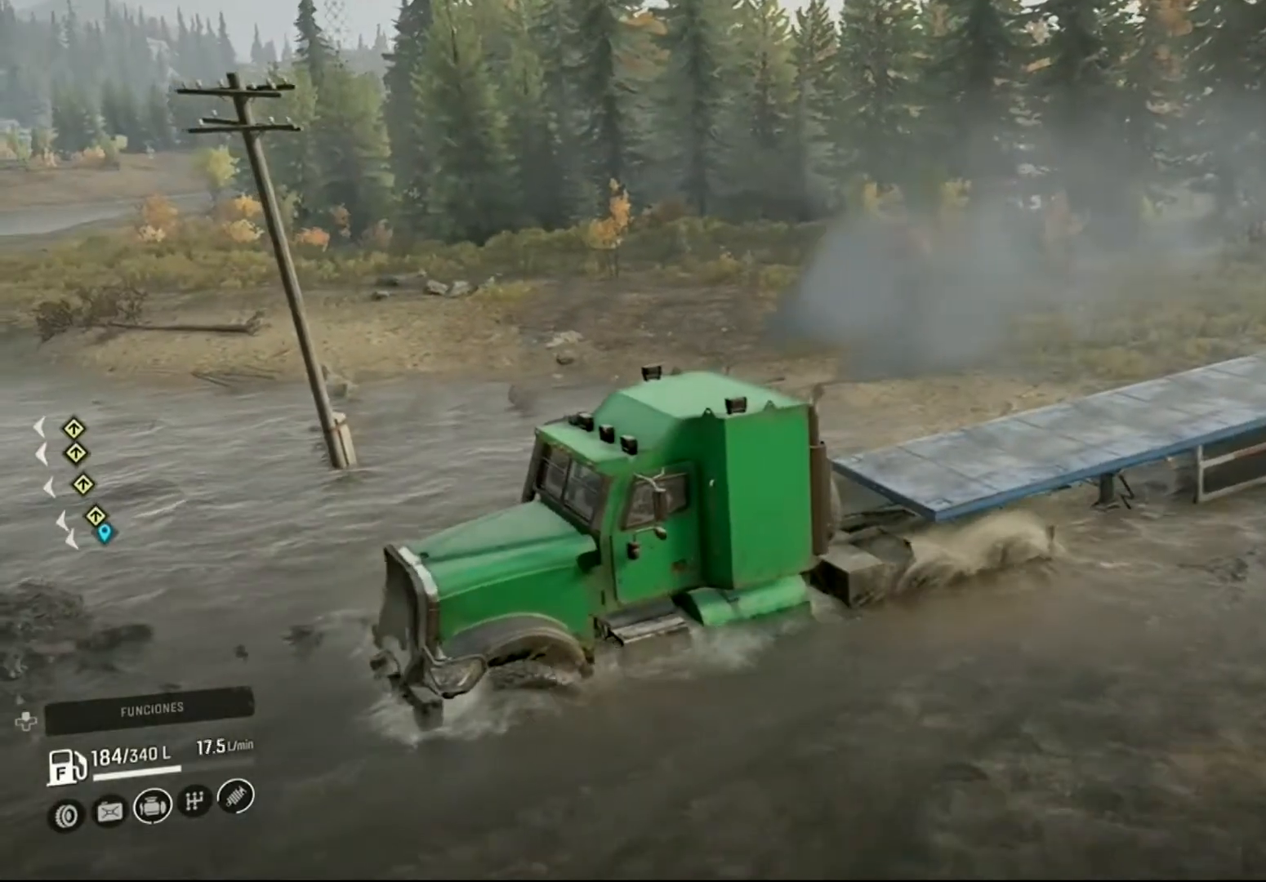
{"buttons": ["R2"], "left_stick": "left", "right_stick": "right", "events": [[33, "left_stick", "left"], [300, "right_stick", "right"]]}
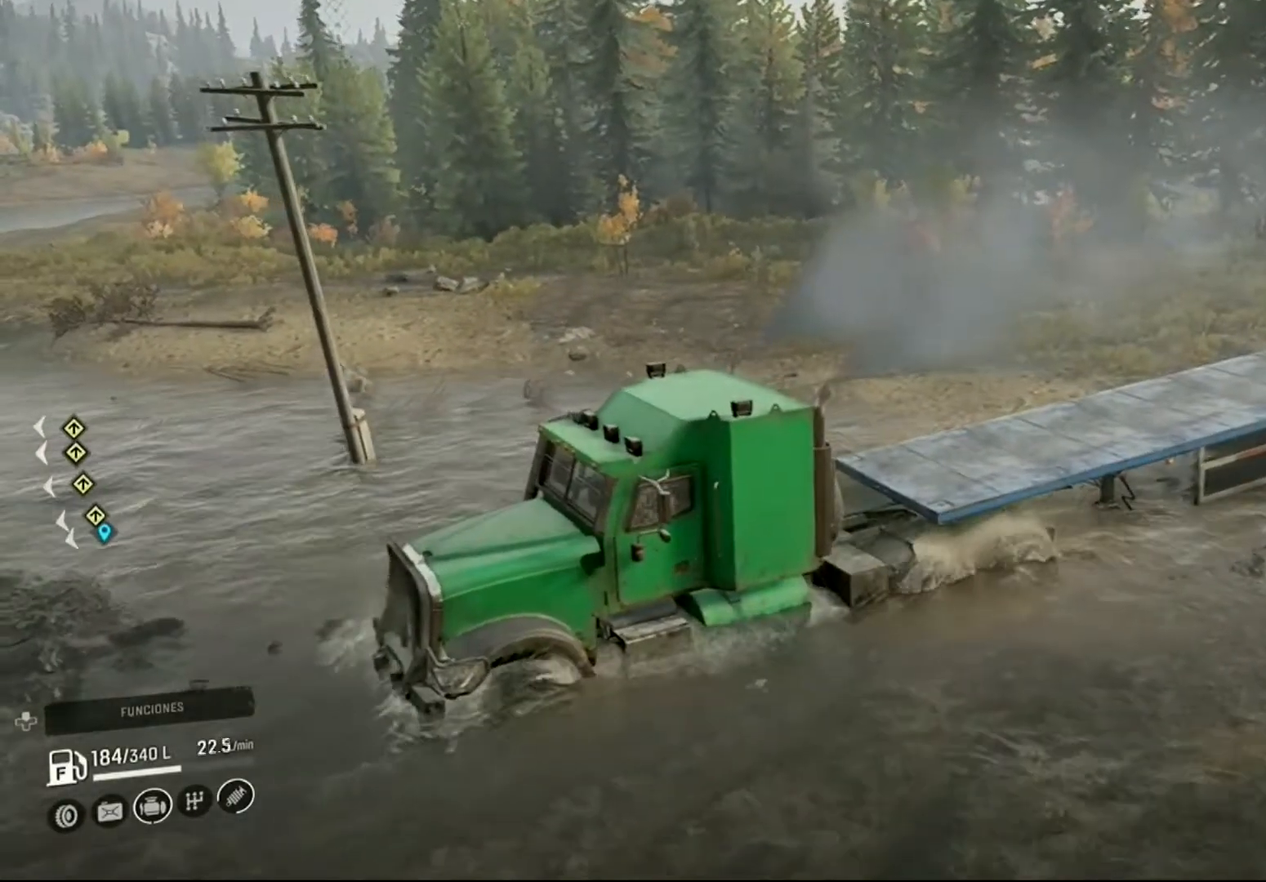
{"buttons": ["R2"], "left_stick": "center", "right_stick": "center", "events": [[133, "right_stick", "center"], [200, "left_stick", "center"]]}
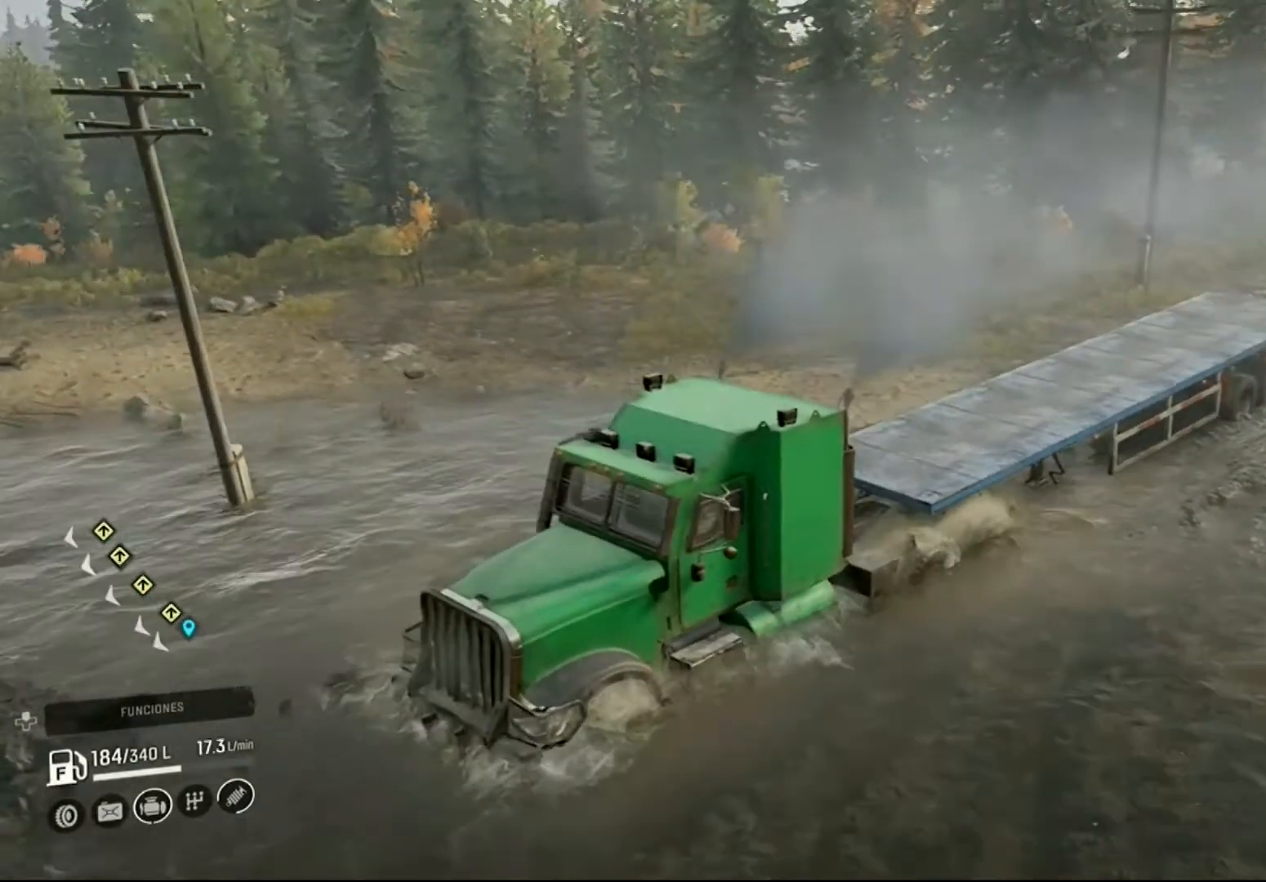
{"buttons": ["R2"], "left_stick": "center", "right_stick": "center", "events": []}
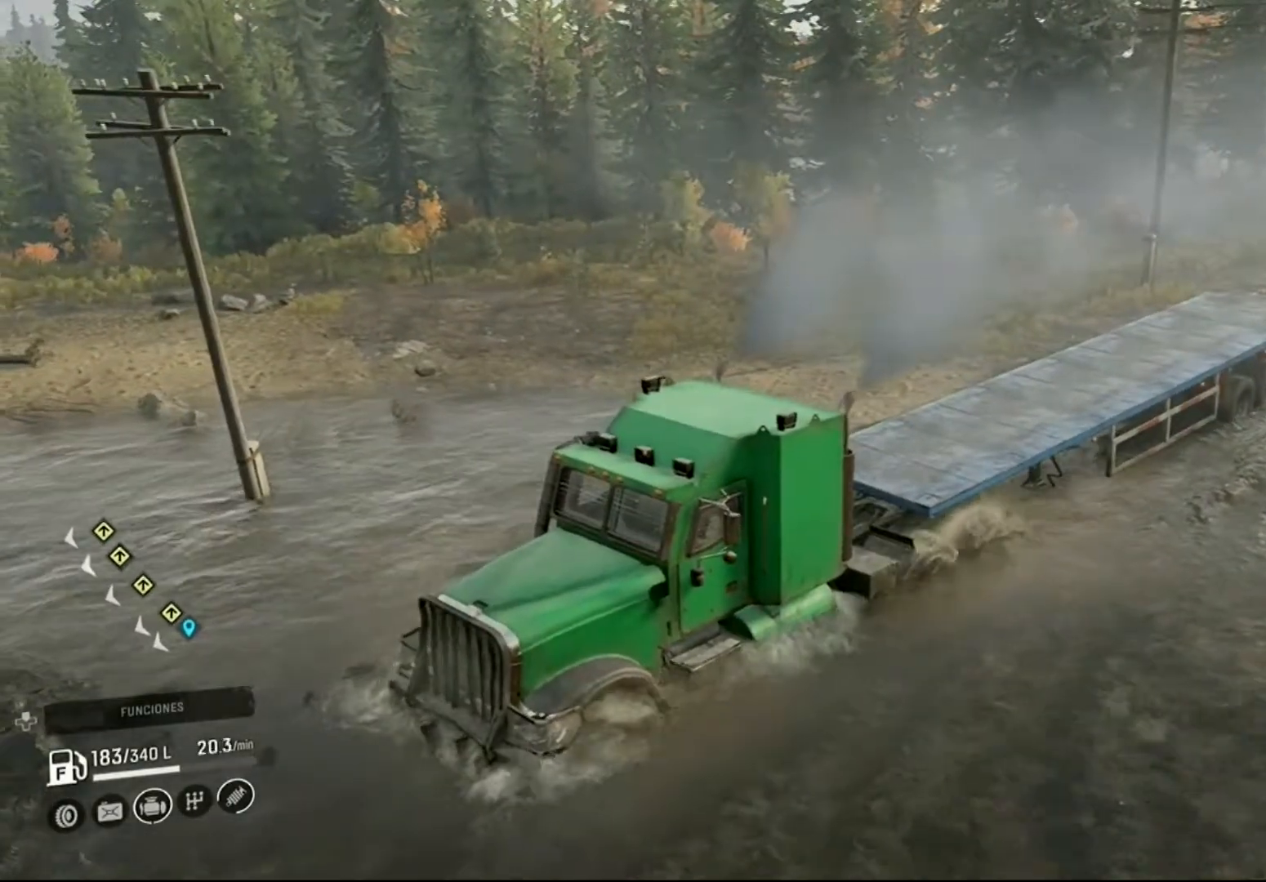
{"buttons": ["R2"], "left_stick": "center", "right_stick": "center", "events": []}
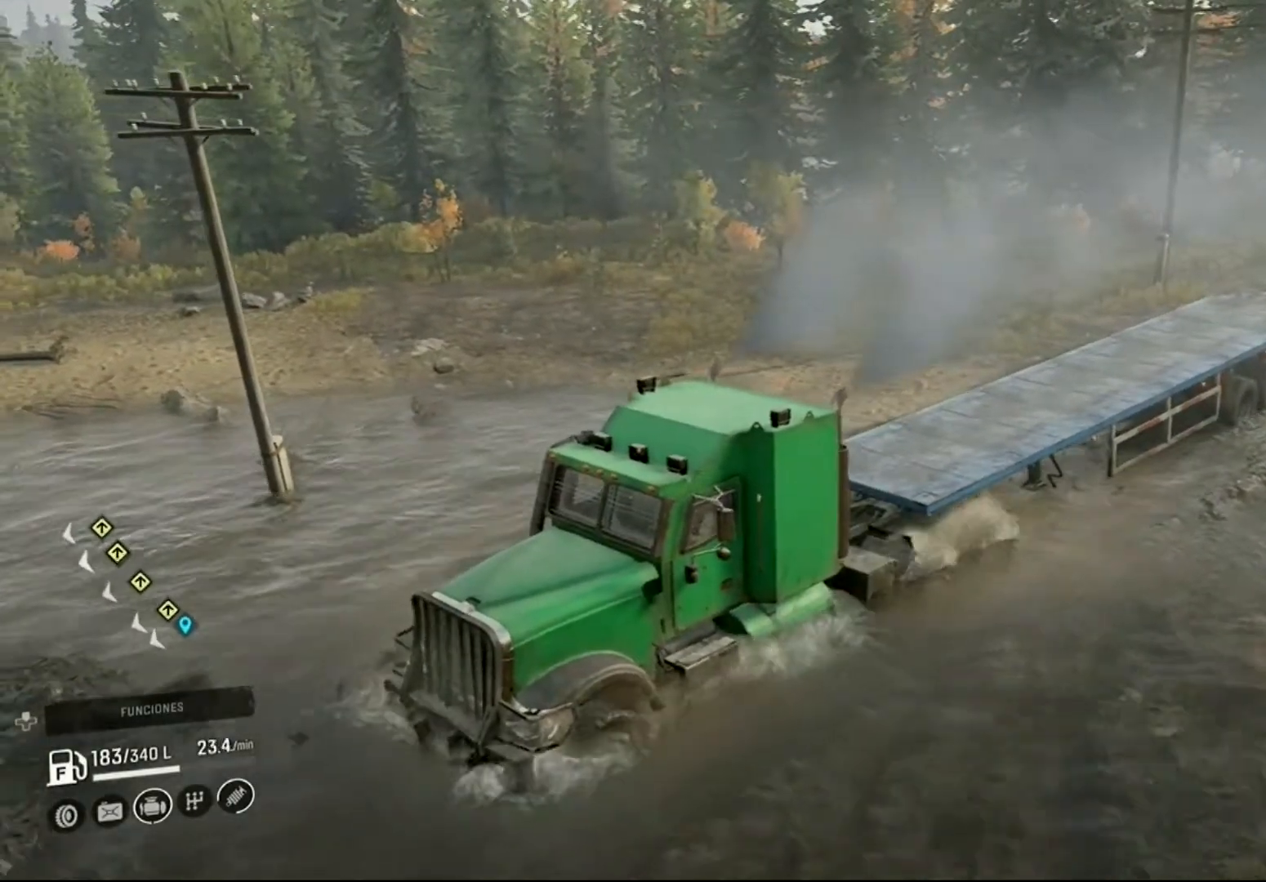
{"buttons": ["R2"], "left_stick": "center", "right_stick": "center", "events": []}
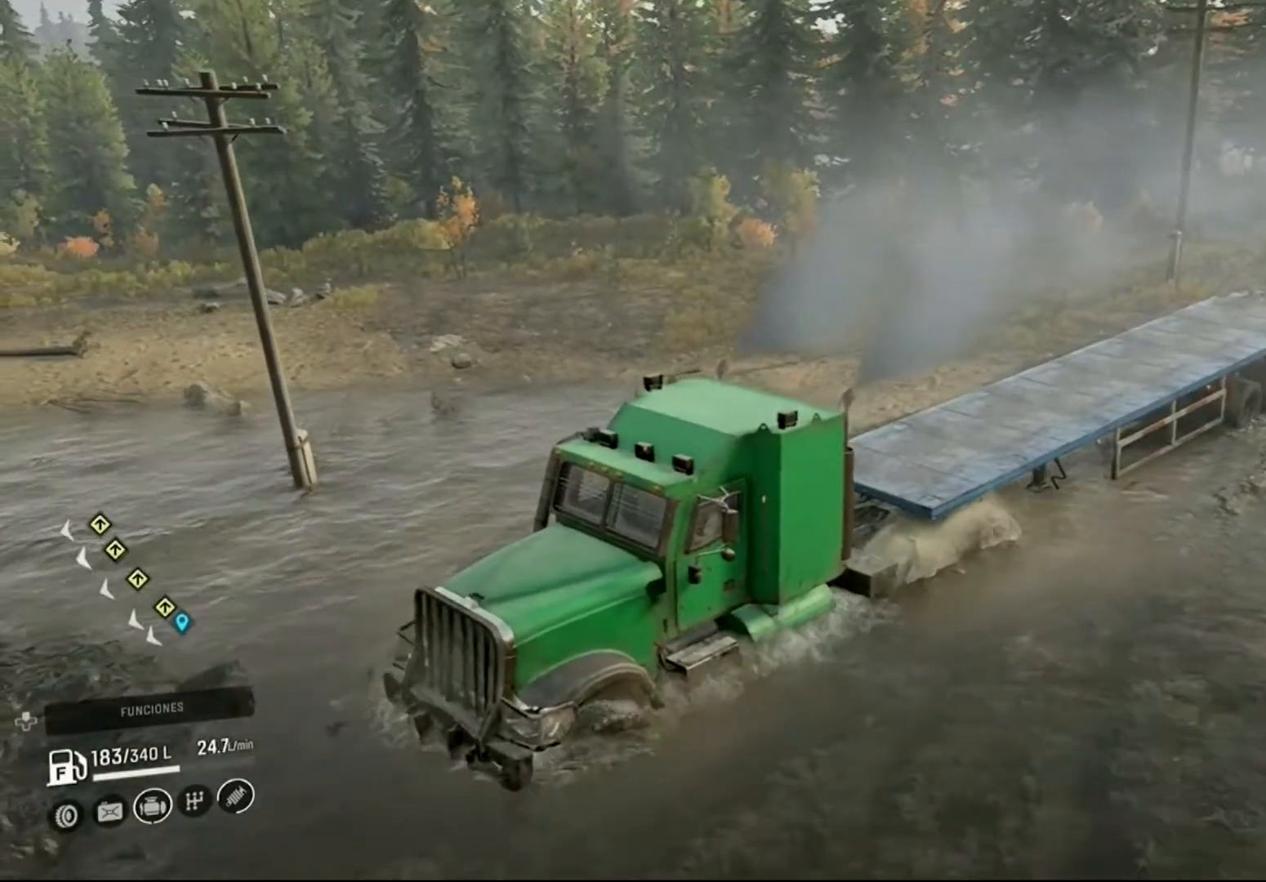
{"buttons": ["R2"], "left_stick": "left", "right_stick": "center", "events": [[267, "left_stick", "left"]]}
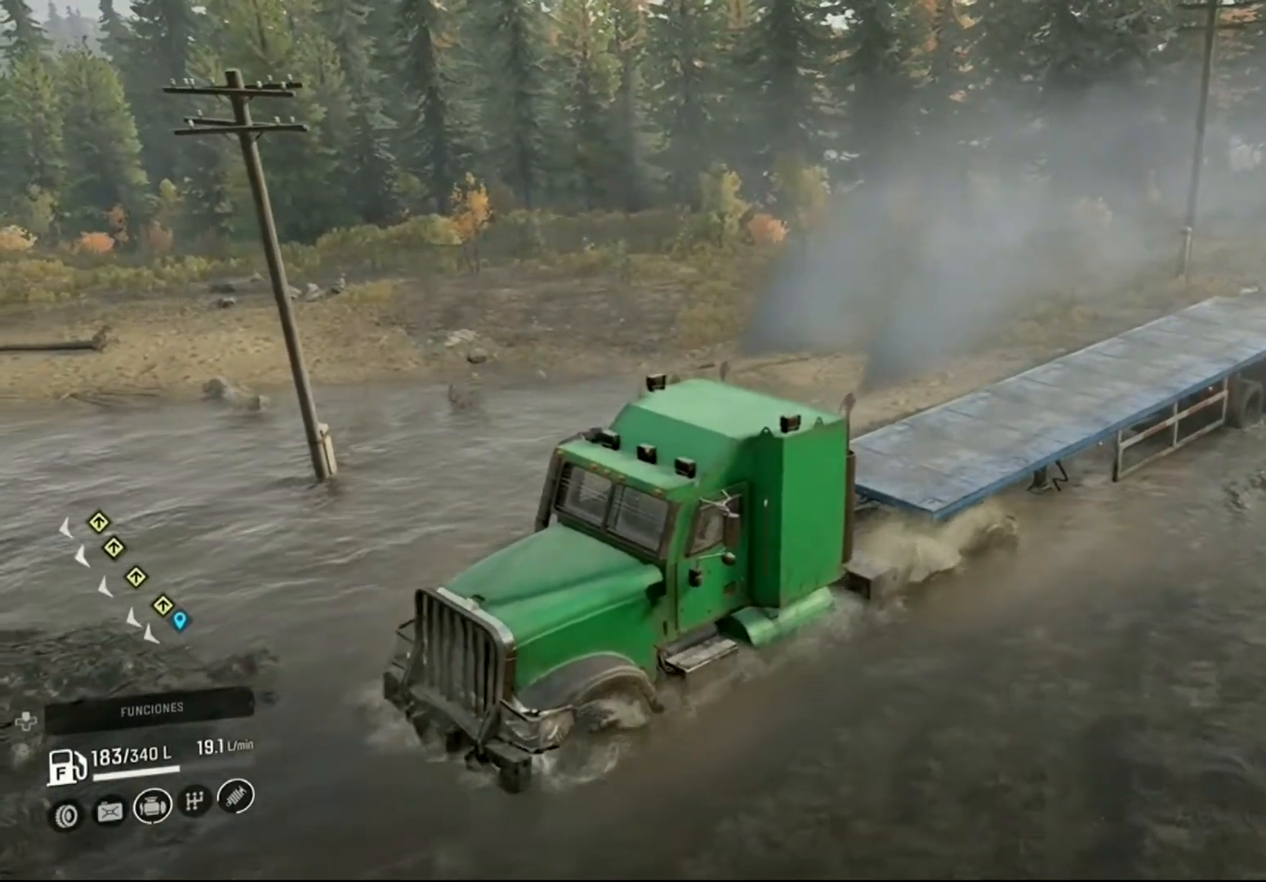
{"buttons": ["R2"], "left_stick": "center", "right_stick": "right", "events": [[167, "left_stick", "center"], [300, "right_stick", "right"]]}
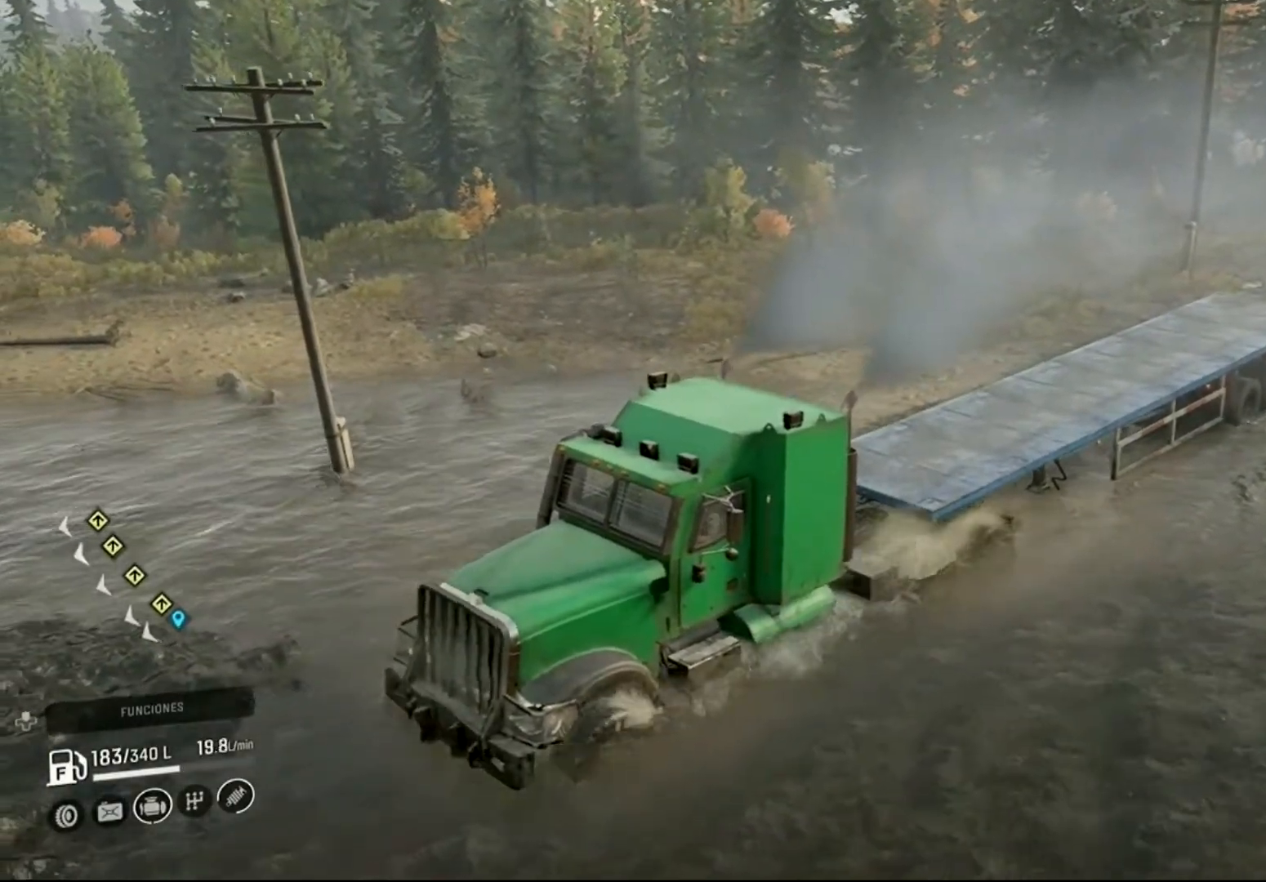
{"buttons": ["R2"], "left_stick": "center", "right_stick": "center", "events": [[333, "right_stick", "center"]]}
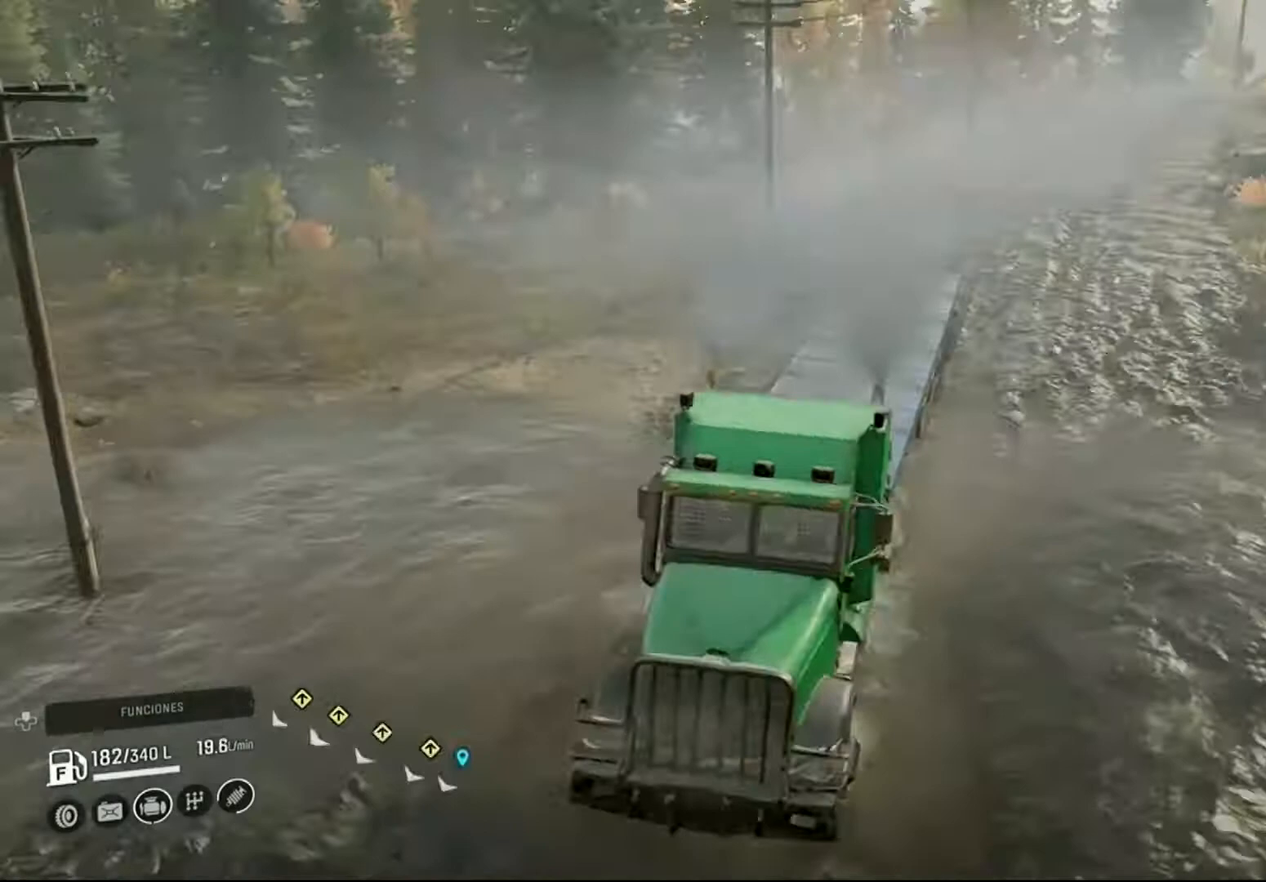
{"buttons": ["R2"], "left_stick": "center", "right_stick": "center", "events": []}
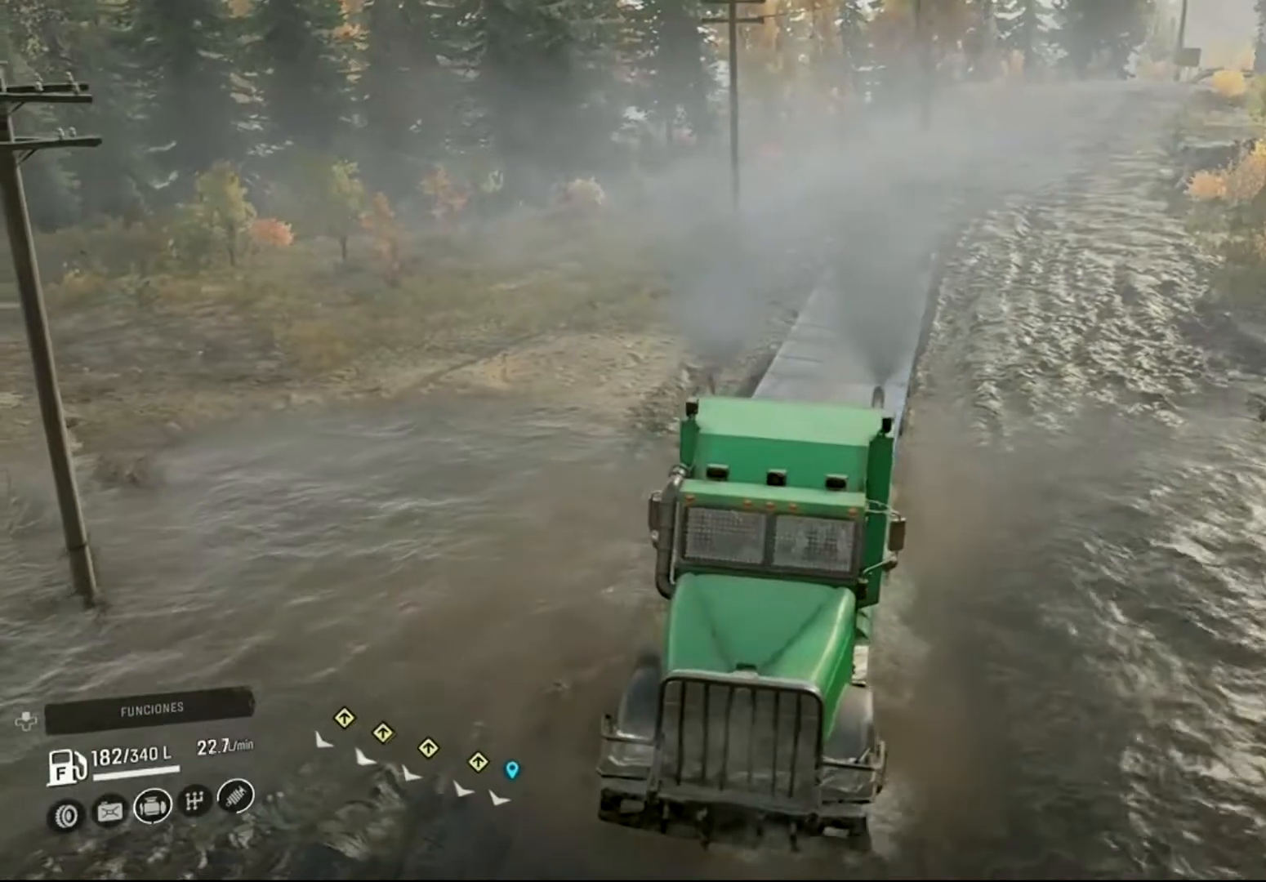
{"buttons": ["R2"], "left_stick": "center", "right_stick": "center", "events": [[233, "right_stick", "left"], [300, "R3", "down"], [400, "R3", "up"], [400, "right_stick", "center"]]}
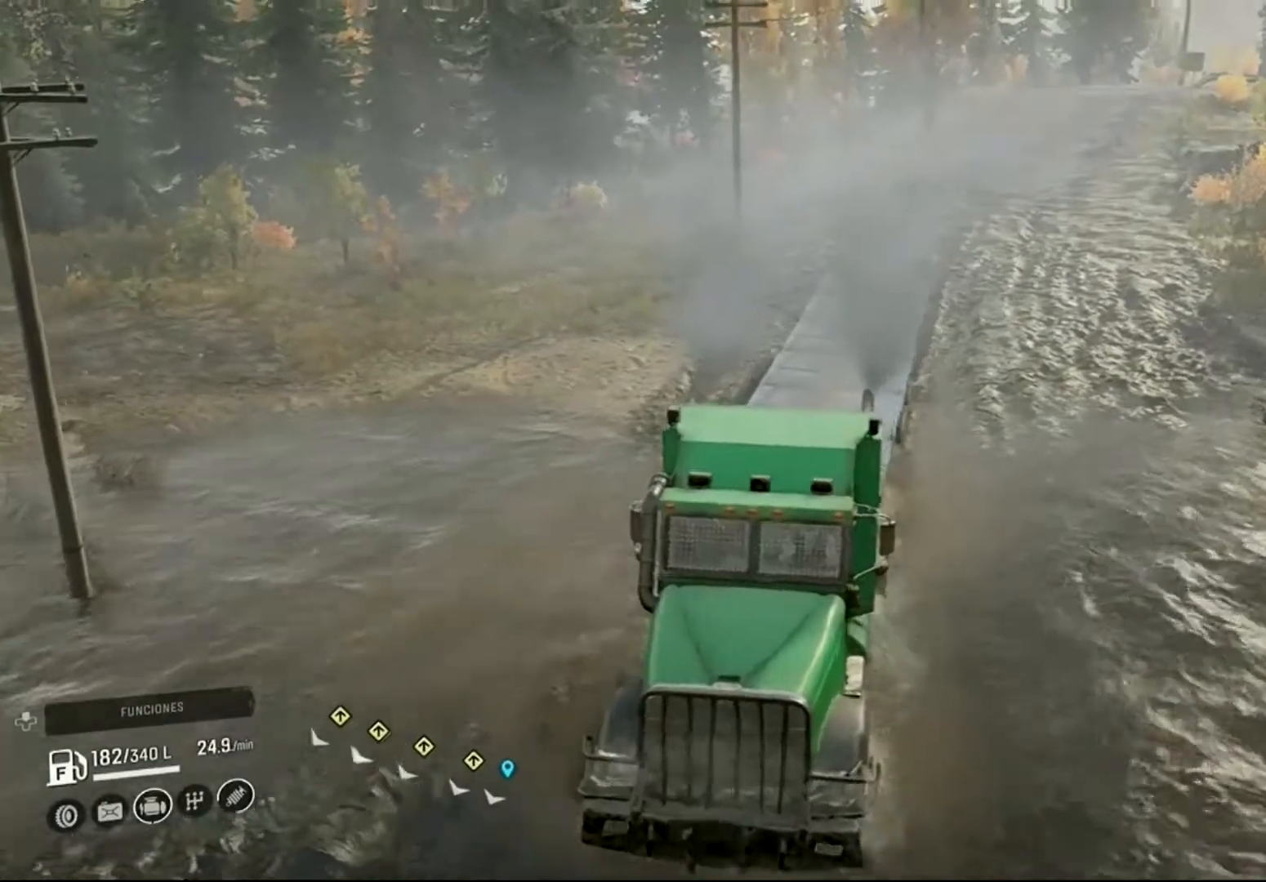
{"buttons": ["R2"], "left_stick": "center", "right_stick": "center", "events": []}
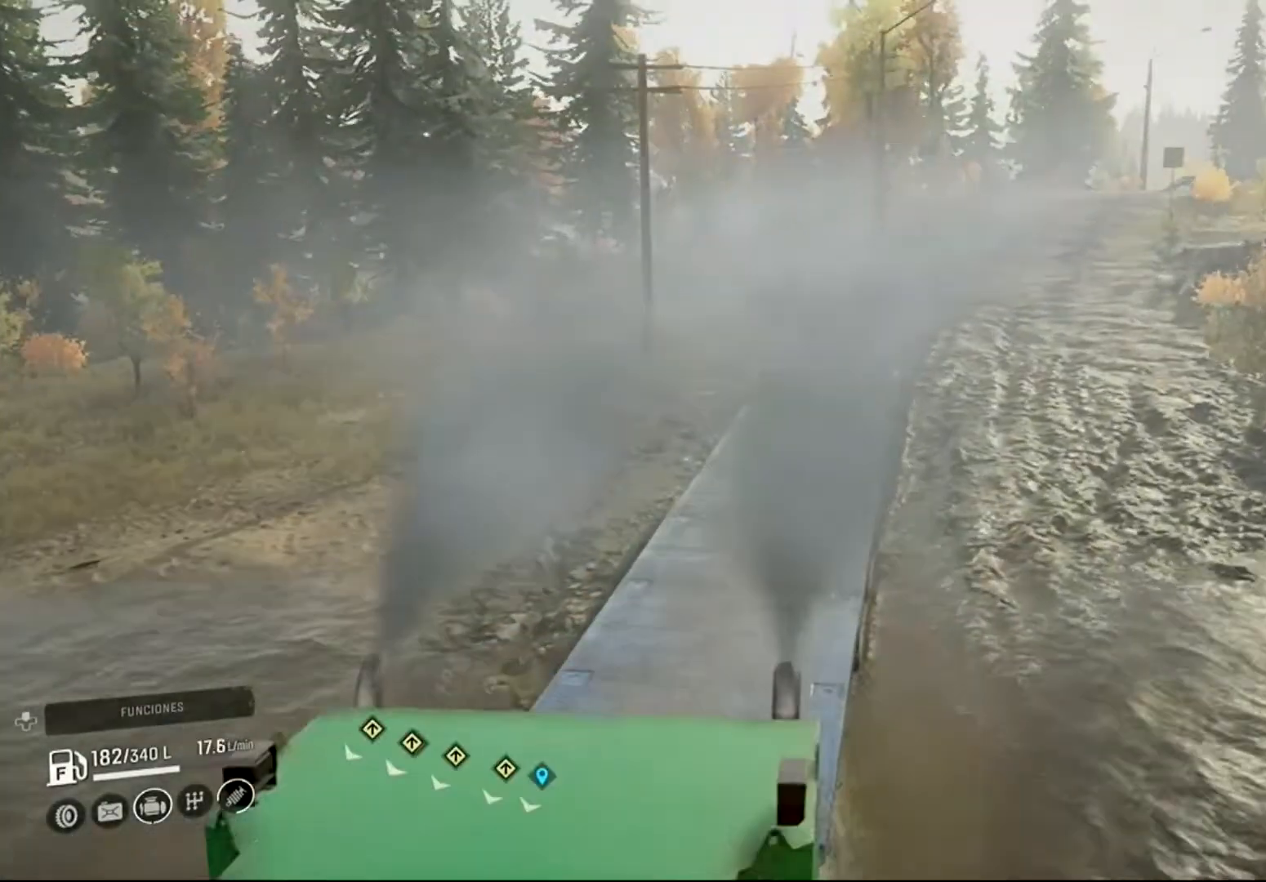
{"buttons": ["R2"], "left_stick": "center", "right_stick": "left", "events": [[333, "right_stick", "left"]]}
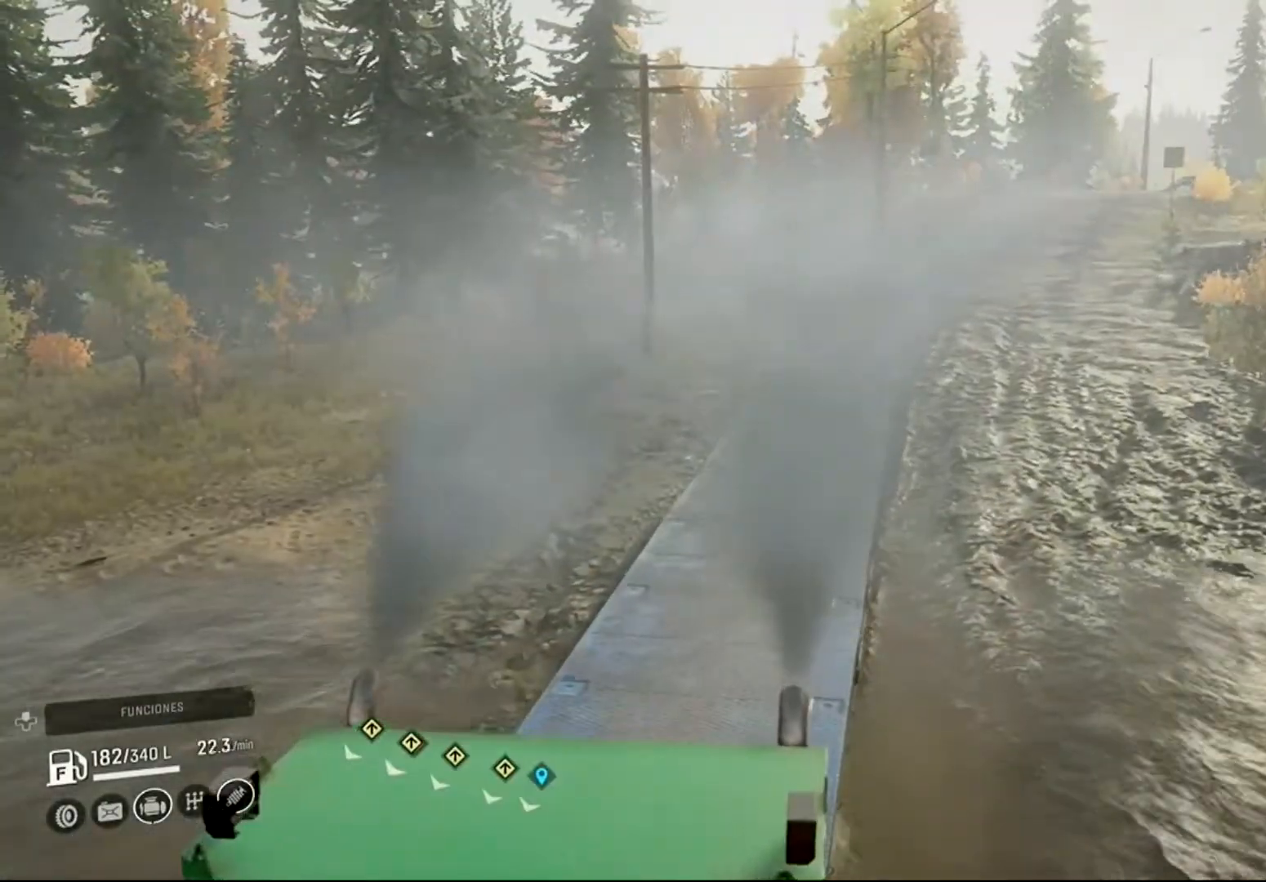
{"buttons": ["R2"], "left_stick": "center", "right_stick": "left", "events": []}
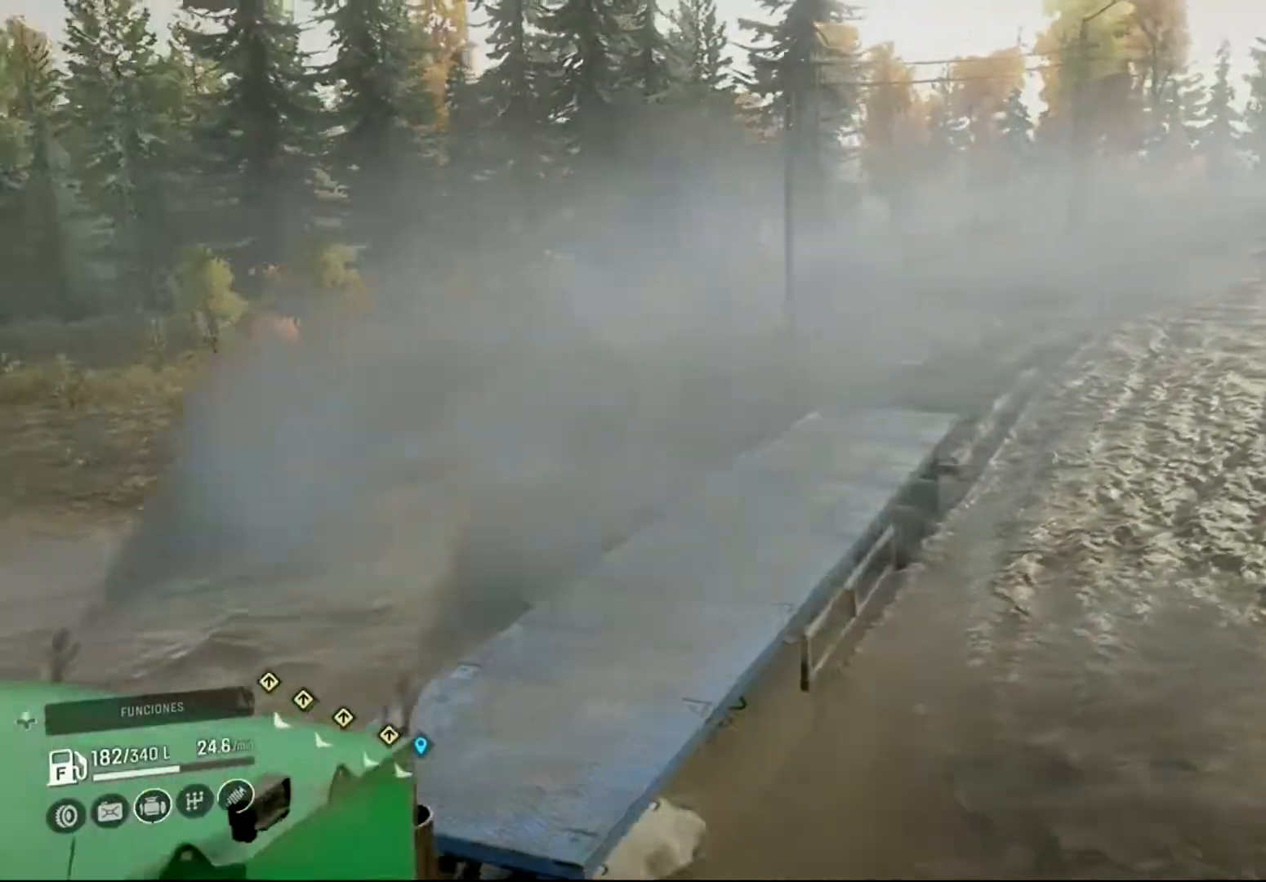
{"buttons": ["R2"], "left_stick": "center", "right_stick": "left", "events": []}
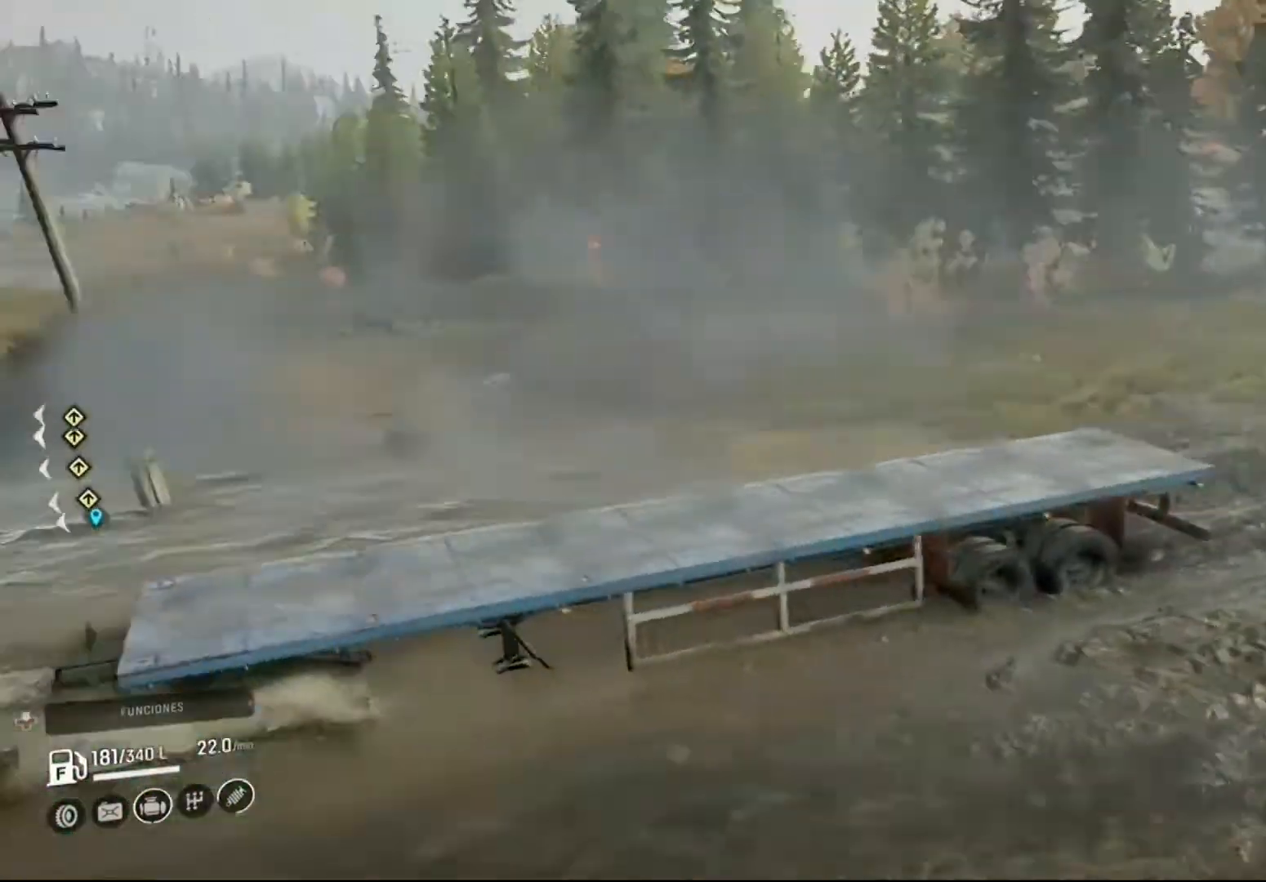
{"buttons": ["R2"], "left_stick": "center", "right_stick": "left", "events": []}
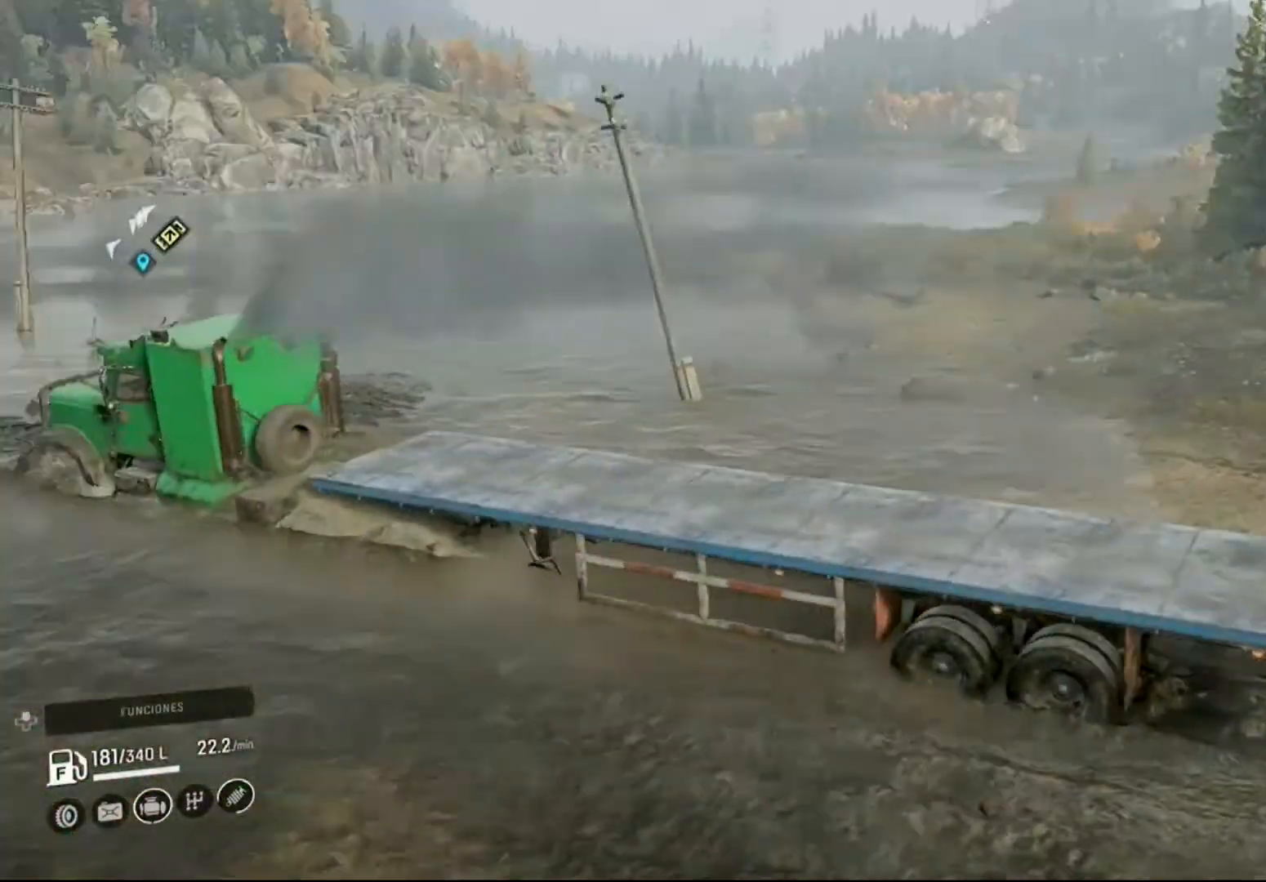
{"buttons": ["R2"], "left_stick": "center", "right_stick": "center", "events": [[100, "right_stick", "center"]]}
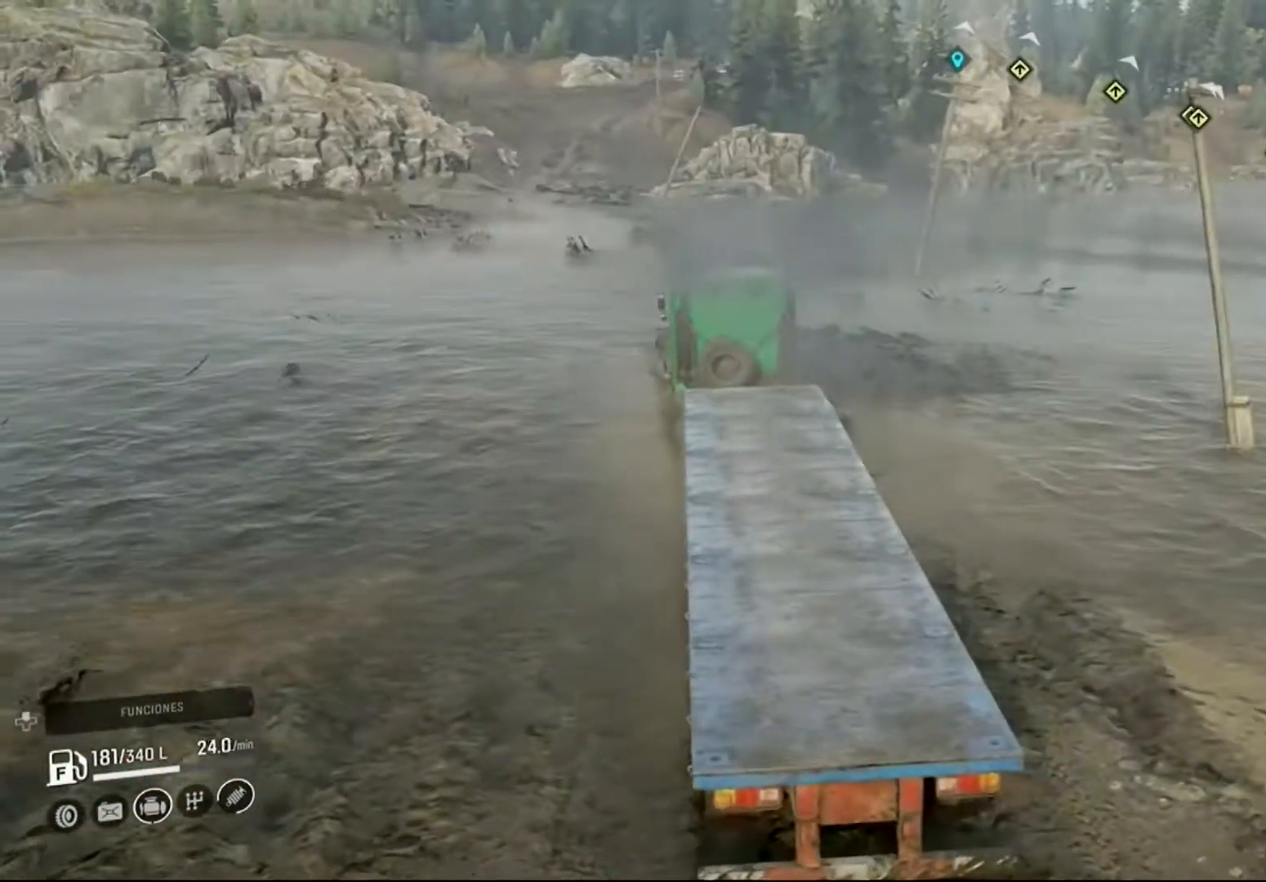
{"buttons": ["R2", "R3"], "left_stick": "center", "right_stick": "center", "events": [[500, "R3", "down"]]}
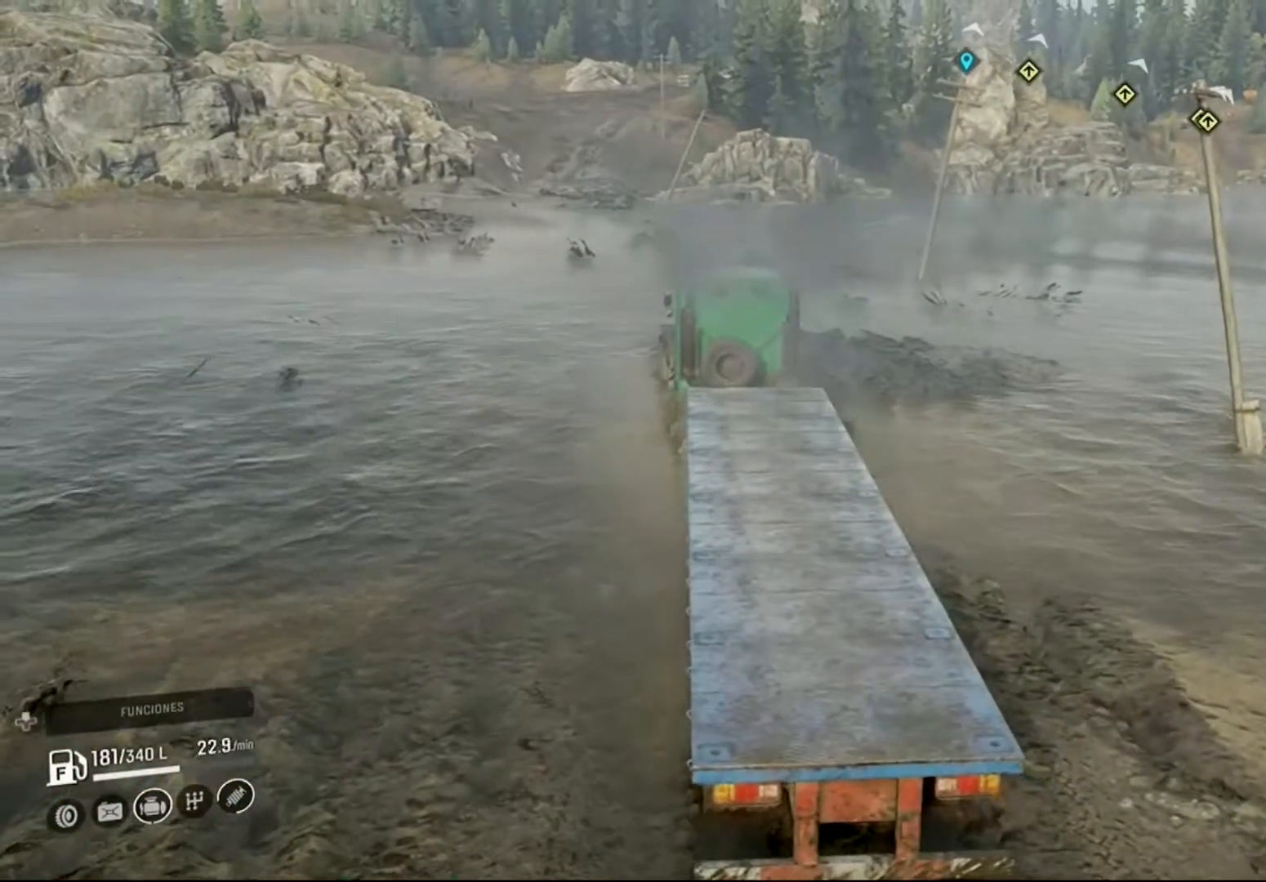
{"buttons": ["R2"], "left_stick": "center", "right_stick": "center", "events": [[33, "right_stick", "left"], [200, "right_stick", "center"], [267, "R3", "up"]]}
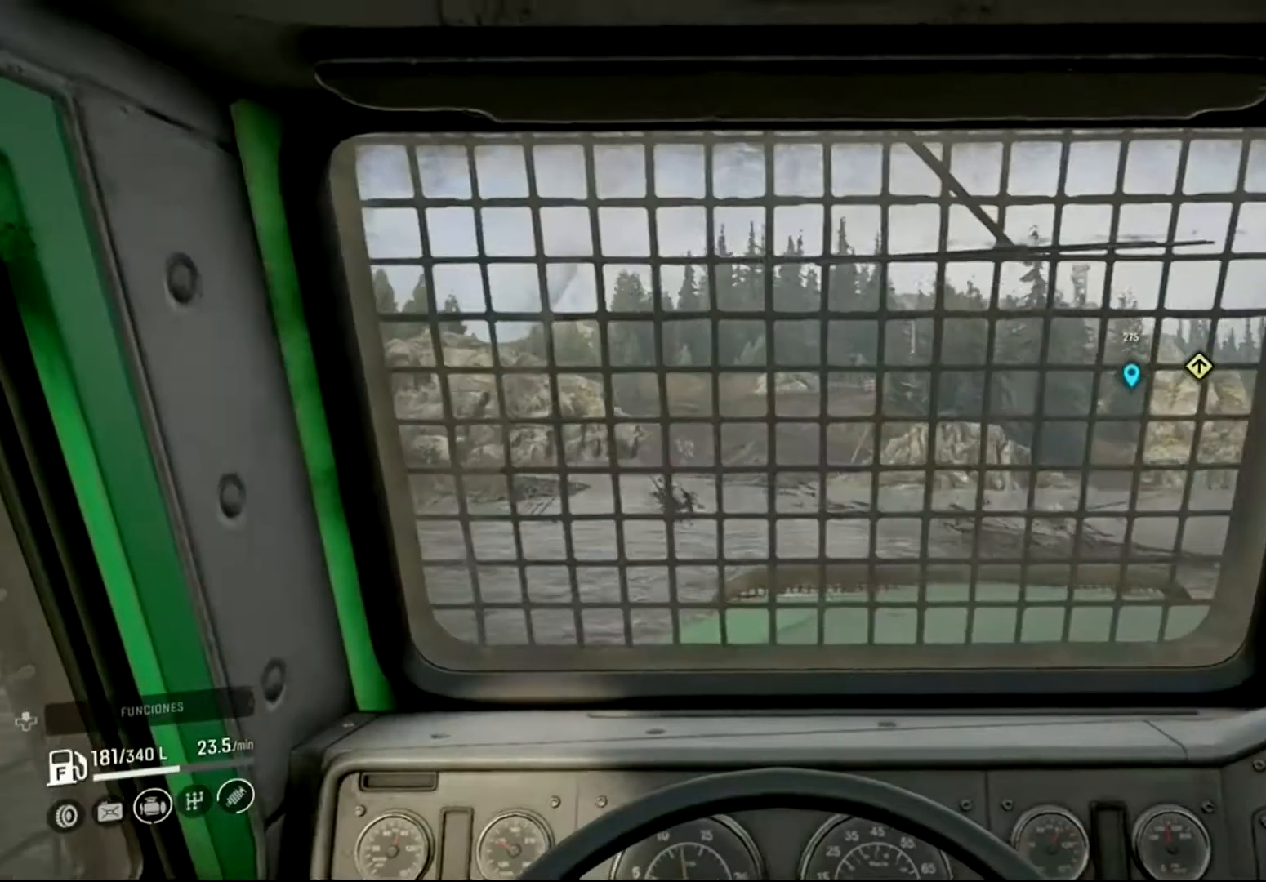
{"buttons": ["R2"], "left_stick": "center", "right_stick": "center", "events": []}
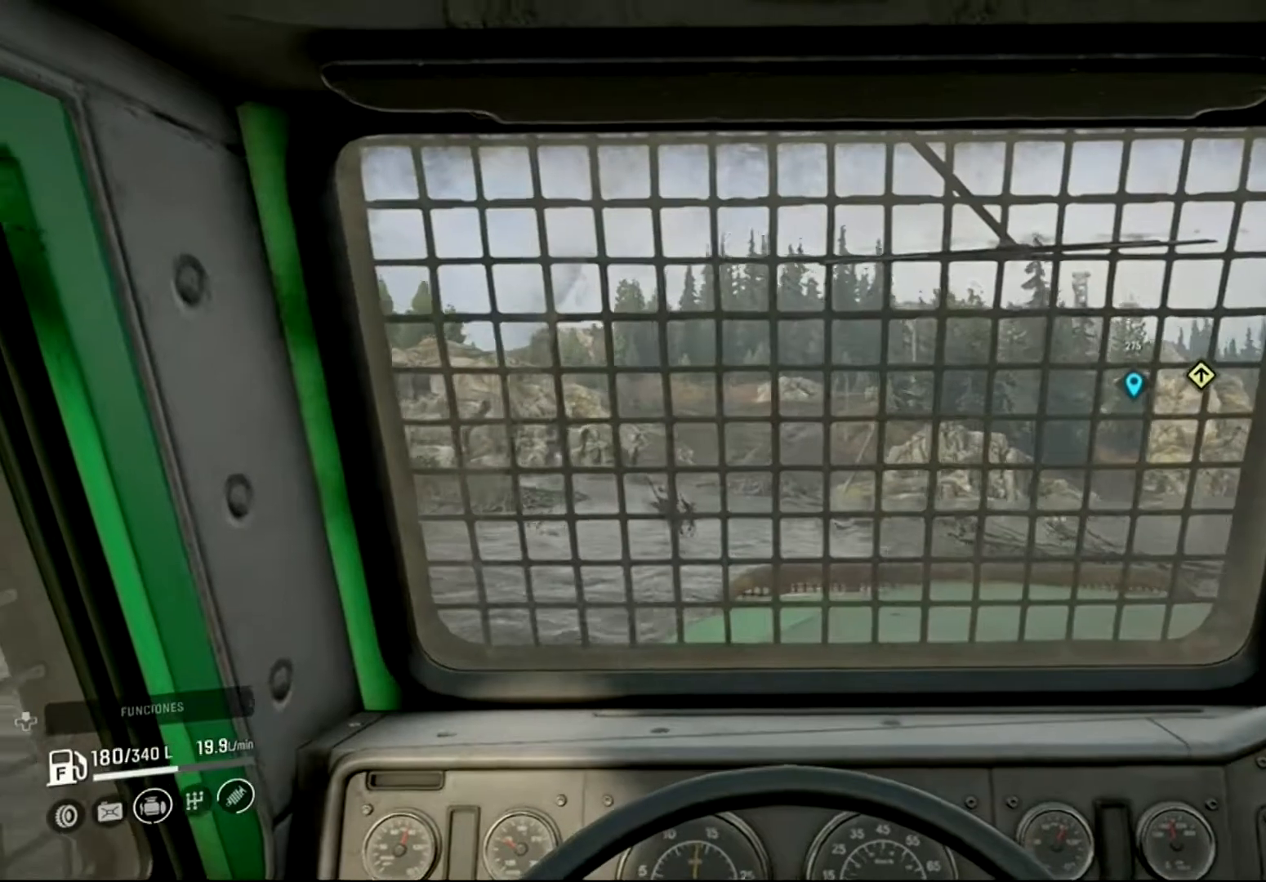
{"buttons": ["R2"], "left_stick": "center", "right_stick": "down-right", "events": [[33, "right_stick", "right"], [133, "right_stick", "down-right"]]}
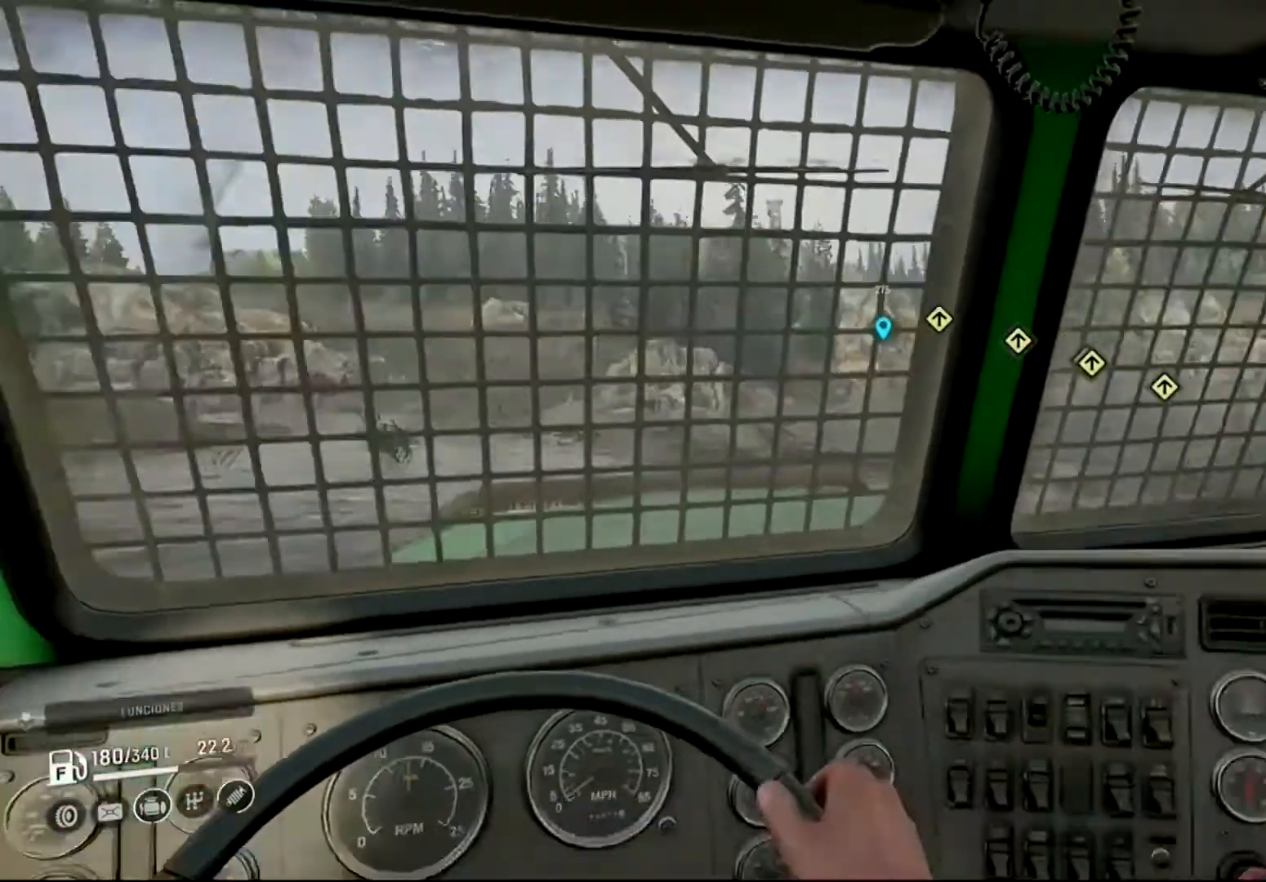
{"buttons": ["R2"], "left_stick": "center", "right_stick": "center", "events": [[33, "right_stick", "center"]]}
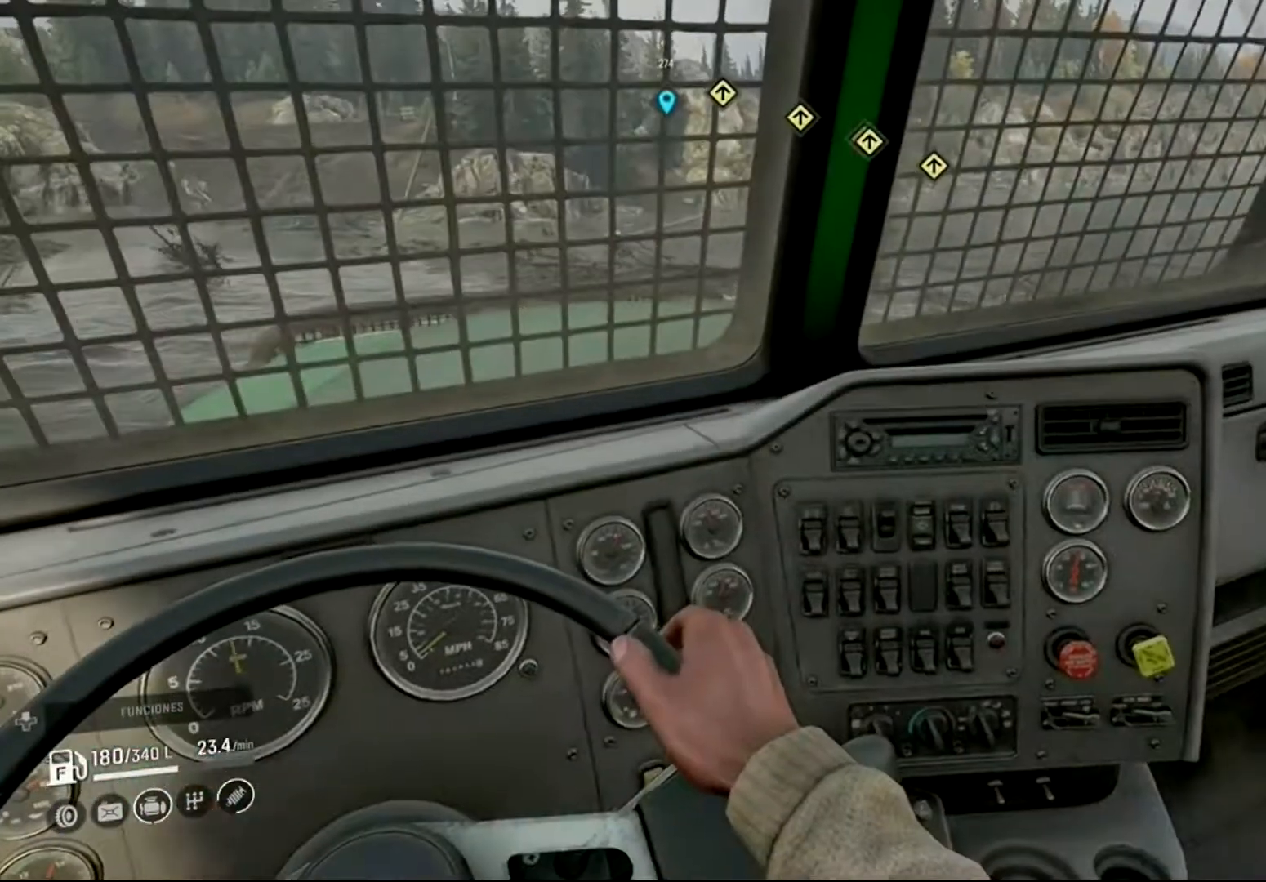
{"buttons": ["R2"], "left_stick": "center", "right_stick": "down", "events": [[267, "right_stick", "down"]]}